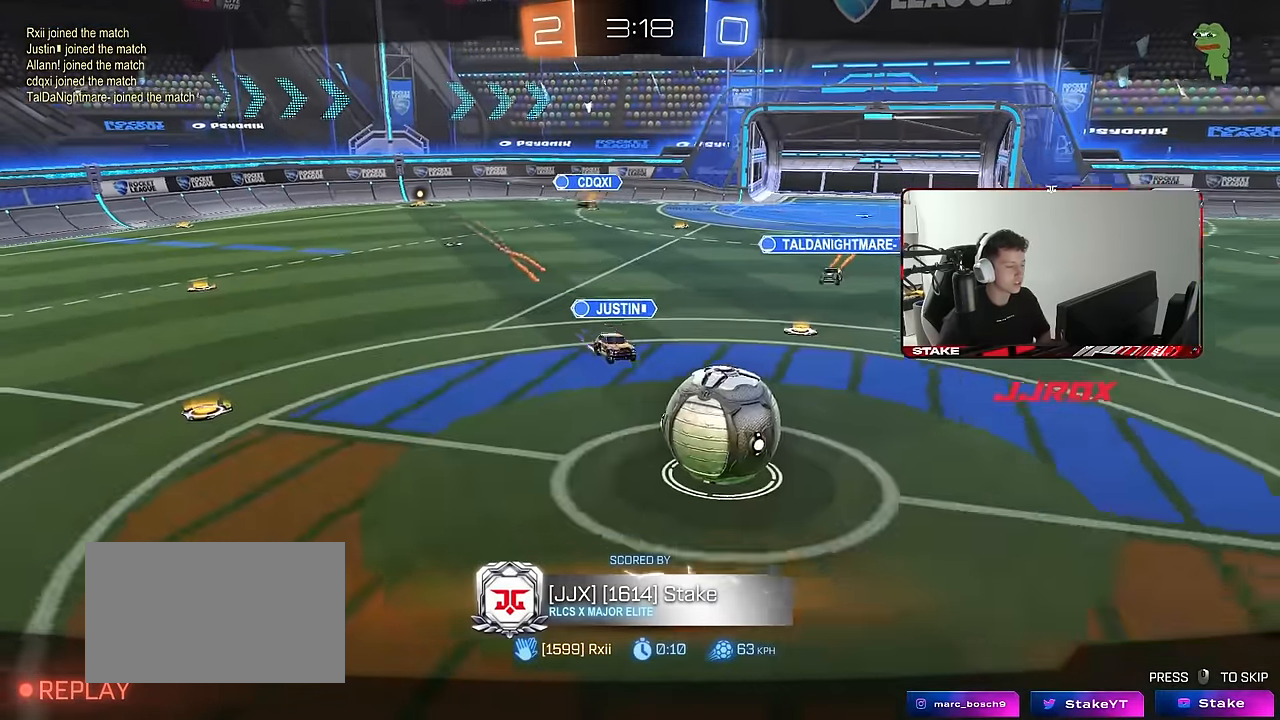
Gameplay with keyboard and mouse; each line is a JSON object with the keys and mouse buttons held at the frame after it. "events" lists presses ("down") and releases ("up") of "1", "2", "3", "4", "5", "a", "alt", "c", "caps_lock", "ctrl", "d", "e", "f", "g", "q", "r", "s", "shift", "space", "t", "tab", "v", "w", "x", "z", "mouse_left", "mouse_wheel" and "mouse_right" between this image and that frame as [ms after this image, input, new state], when the widget could be followed in between. "mouse_left", "mouse_wheel", "mouse_right" = the "left", "wheel", "right" buttons of the "mouse" list. No other keys are recorded. "wheel" means that the mouse wheel is clicked or scrolled. Mouse movement is not recorded.
{"keys": [], "mouse": ["right"], "events": [[83, "mouse_right", "down"], [267, "mouse_right", "up"], [317, "mouse_right", "down"]]}
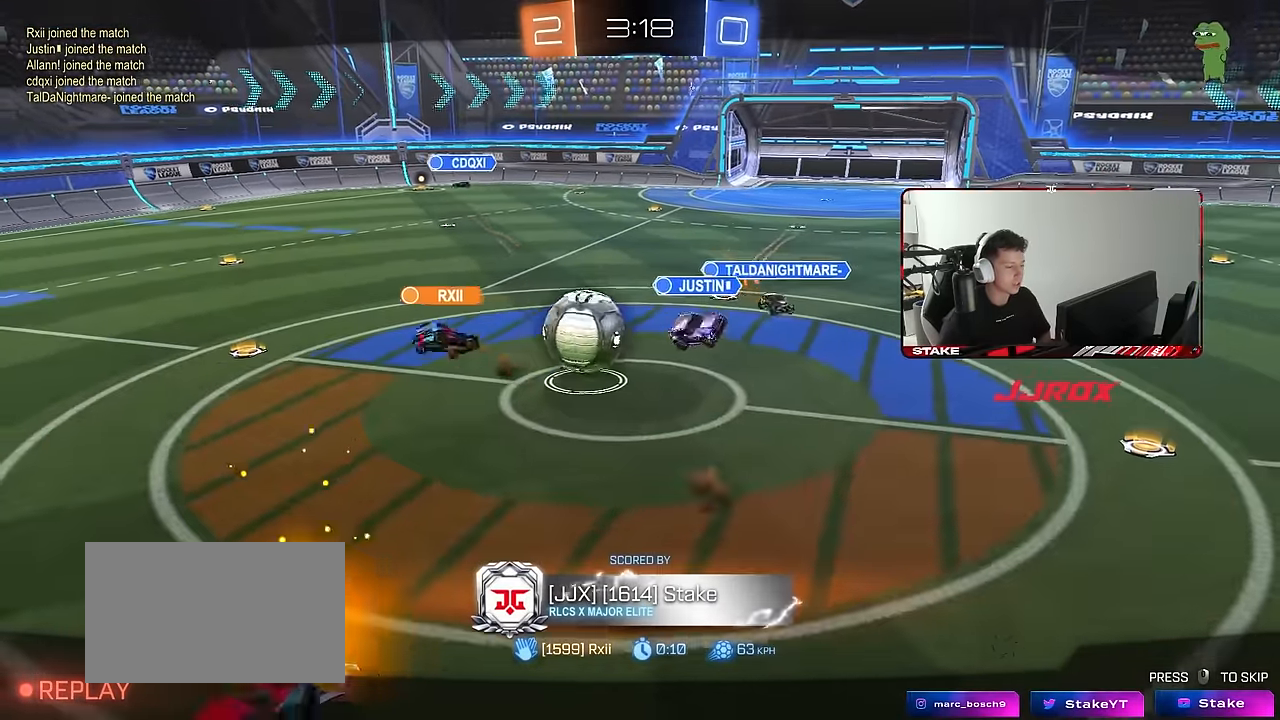
{"keys": [], "mouse": ["right"], "events": [[50, "mouse_right", "up"], [100, "mouse_right", "down"], [333, "mouse_right", "up"], [367, "mouse_right", "down"]]}
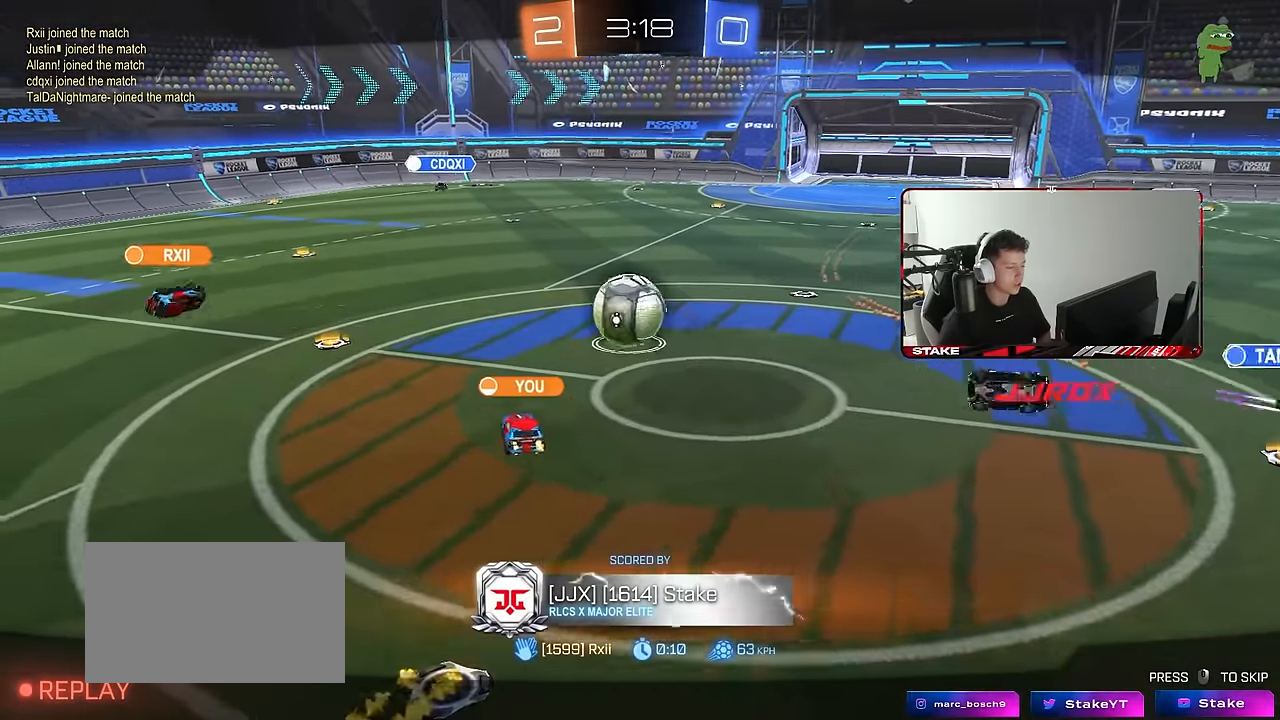
{"keys": [], "mouse": ["right"], "events": [[333, "mouse_right", "up"], [383, "mouse_right", "down"]]}
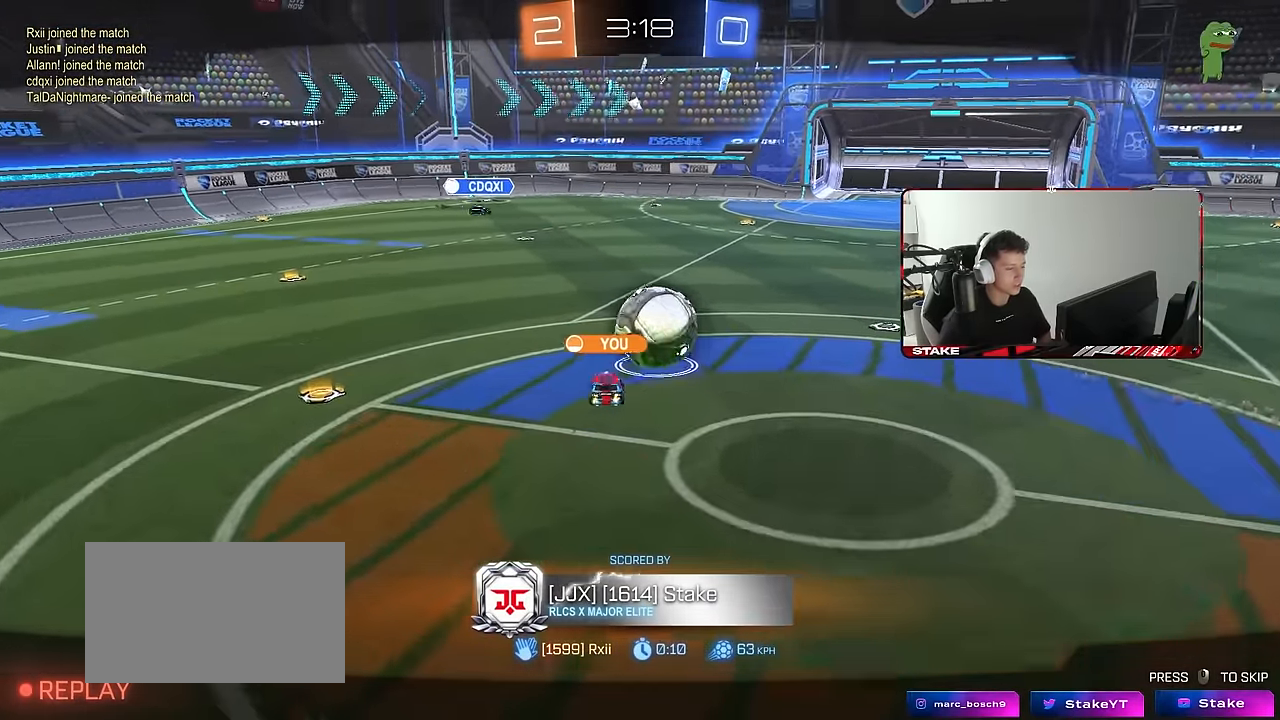
{"keys": [], "mouse": ["right"], "events": [[350, "mouse_right", "up"], [400, "mouse_right", "down"]]}
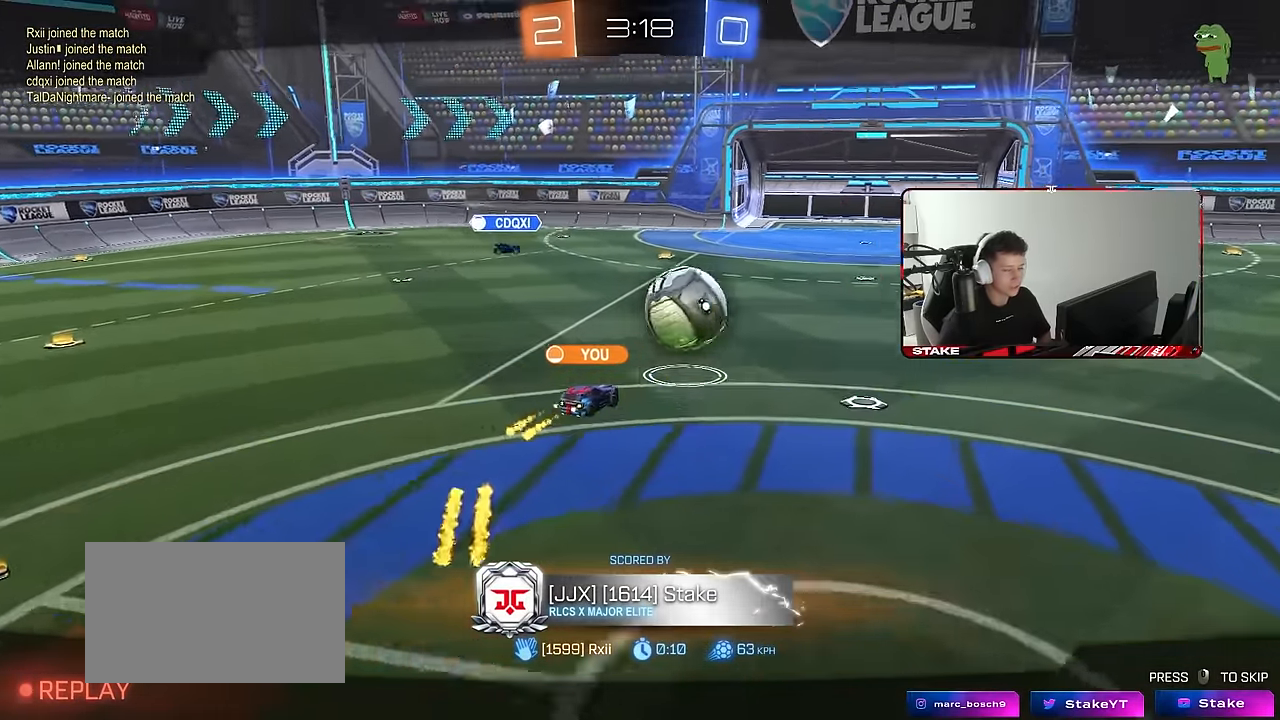
{"keys": [], "mouse": ["right"], "events": [[133, "mouse_right", "up"], [183, "mouse_right", "down"], [417, "mouse_right", "up"], [467, "mouse_right", "down"]]}
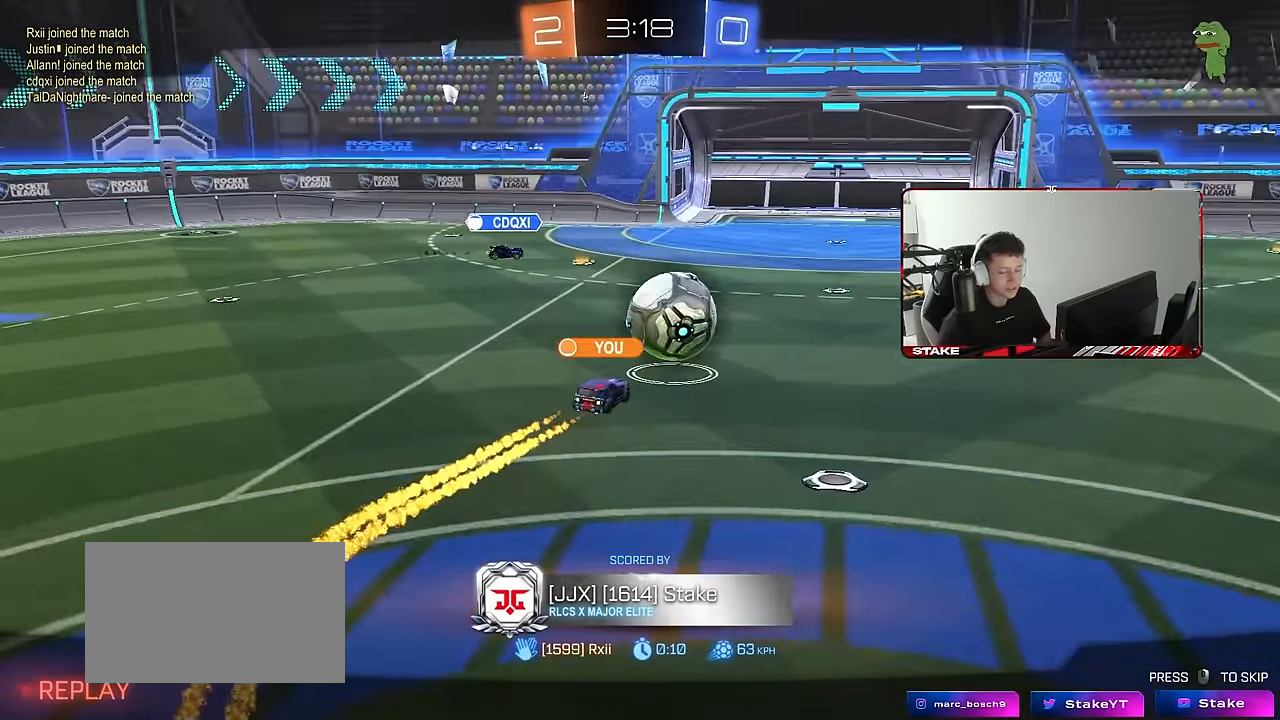
{"keys": [], "mouse": ["right"], "events": [[150, "mouse_right", "up"], [200, "mouse_right", "down"]]}
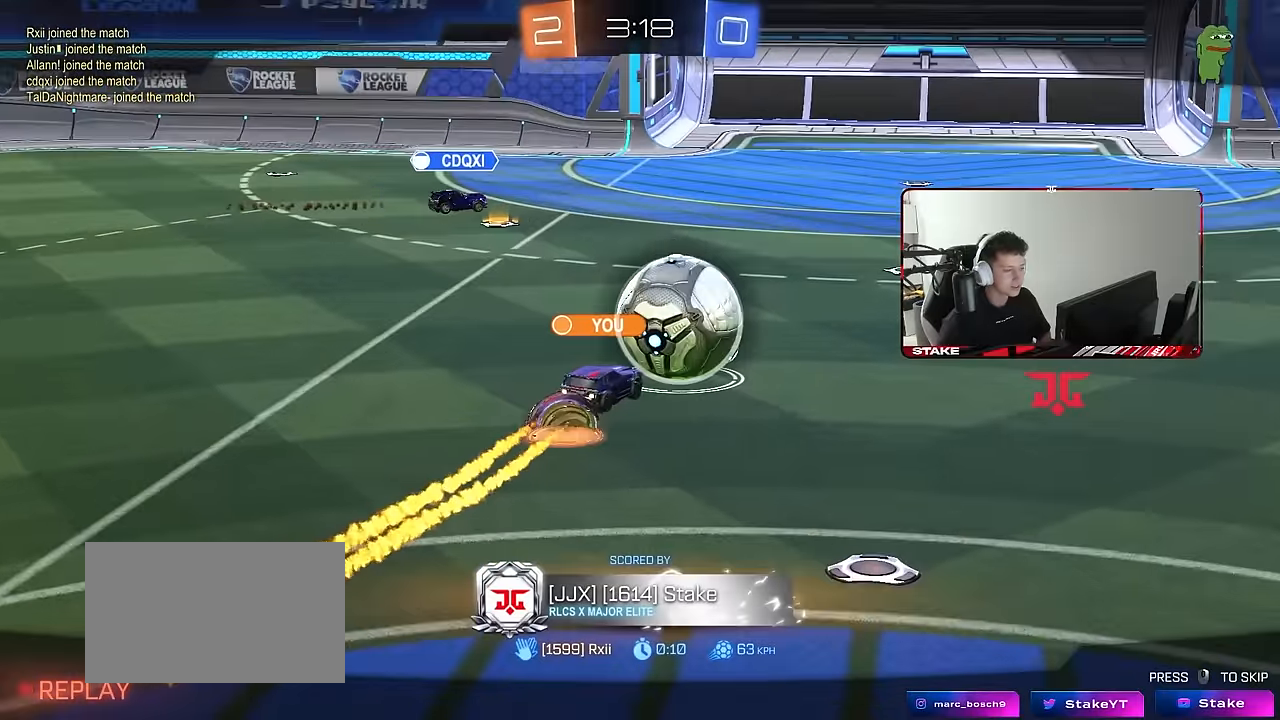
{"keys": [], "mouse": ["right"], "events": [[167, "mouse_right", "up"], [217, "mouse_right", "down"], [400, "mouse_right", "up"], [450, "mouse_right", "down"]]}
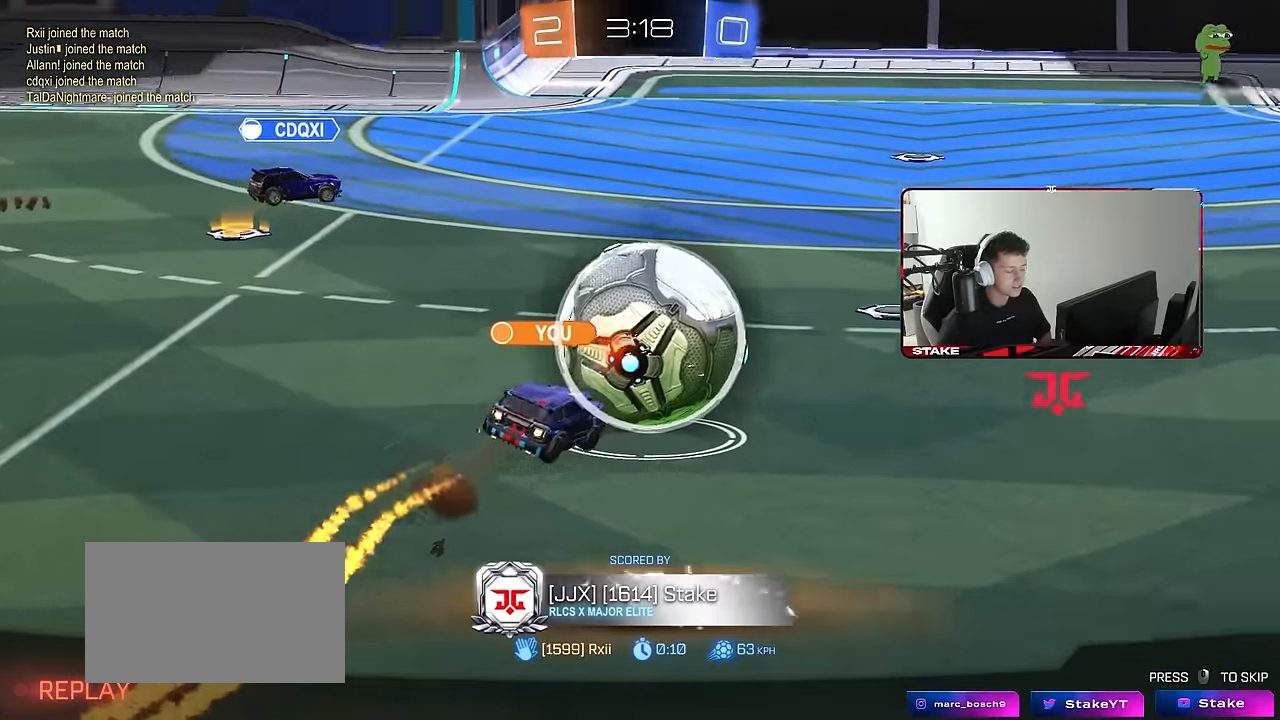
{"keys": [], "mouse": [], "events": [[183, "mouse_right", "up"], [233, "mouse_right", "down"], [467, "mouse_right", "up"]]}
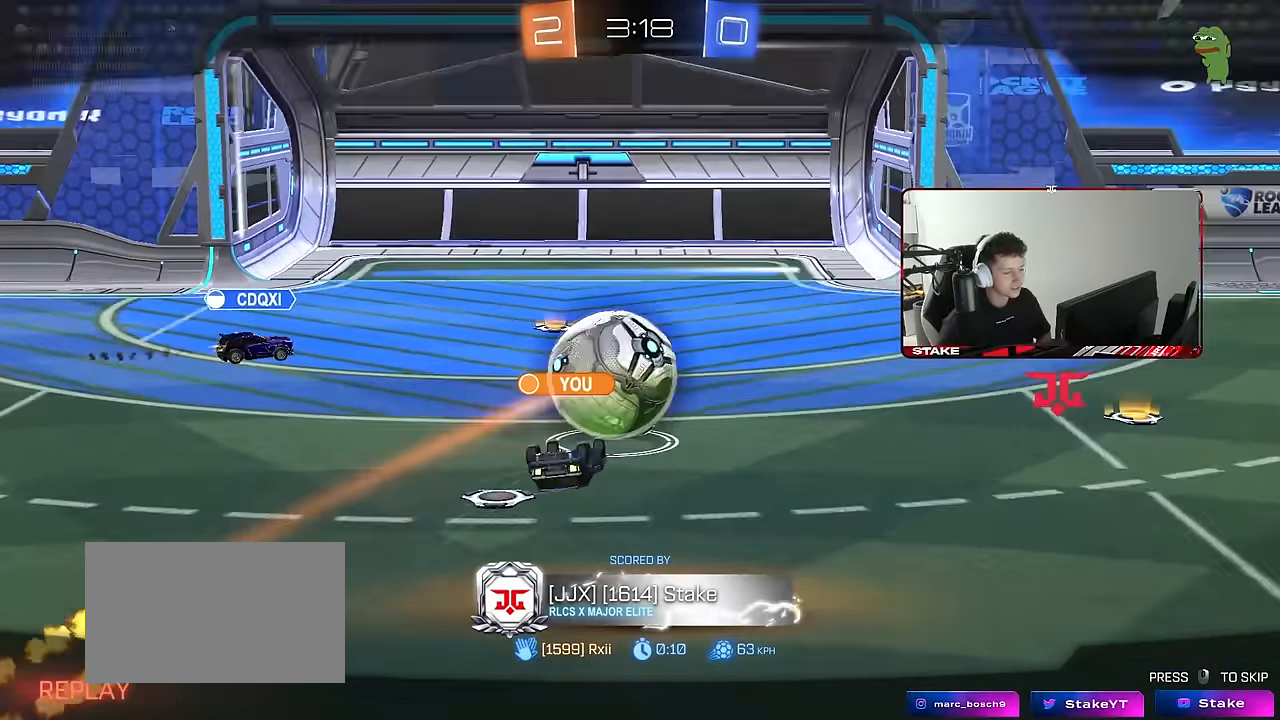
{"keys": [], "mouse": ["right"], "events": [[67, "mouse_right", "down"], [250, "mouse_right", "up"], [300, "mouse_right", "down"]]}
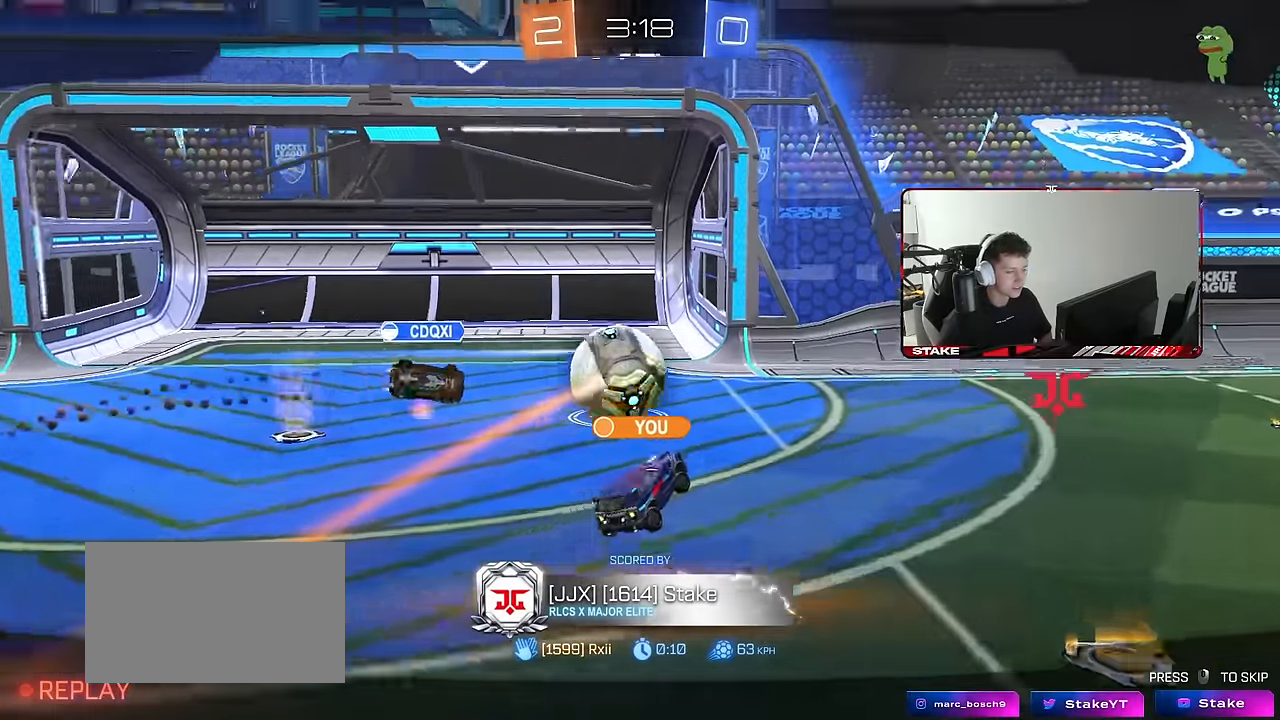
{"keys": [], "mouse": ["right"], "events": [[33, "mouse_right", "up"], [117, "mouse_right", "down"], [317, "mouse_right", "up"], [367, "mouse_right", "down"]]}
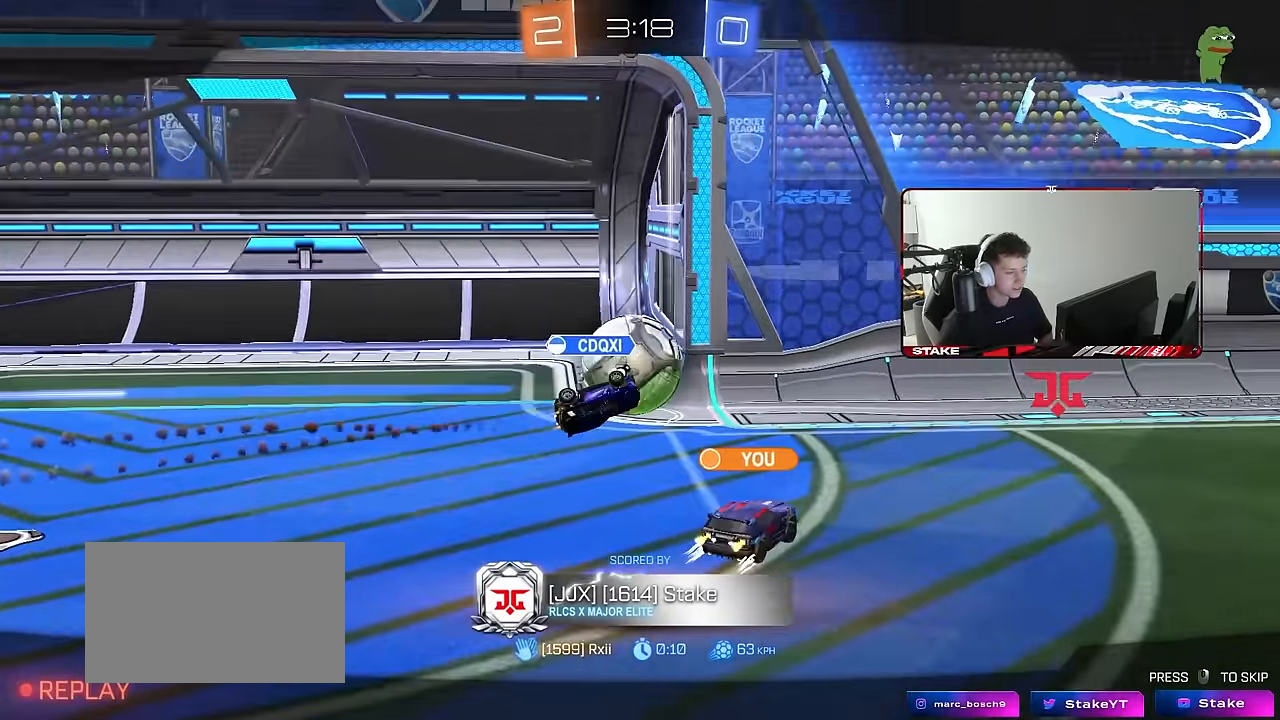
{"keys": [], "mouse": ["right"], "events": [[100, "mouse_right", "up"], [133, "mouse_right", "down"]]}
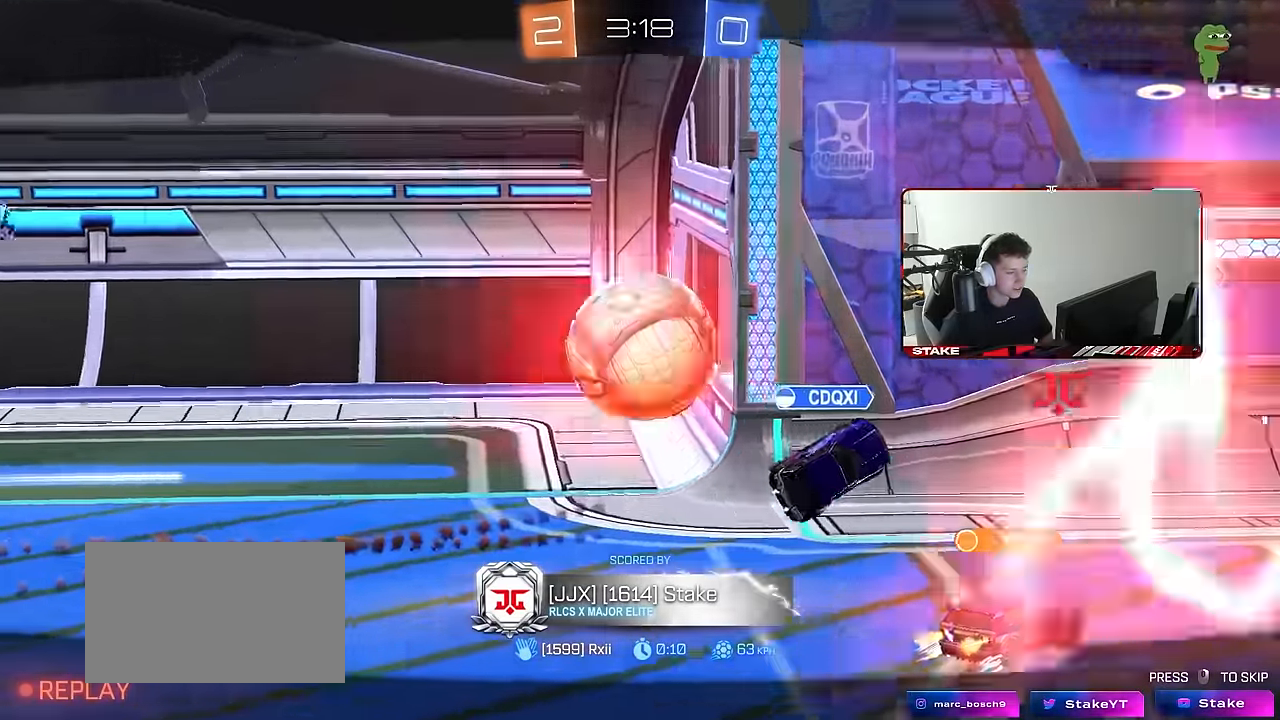
{"keys": [], "mouse": ["right"], "events": [[117, "mouse_right", "up"], [350, "mouse_right", "down"]]}
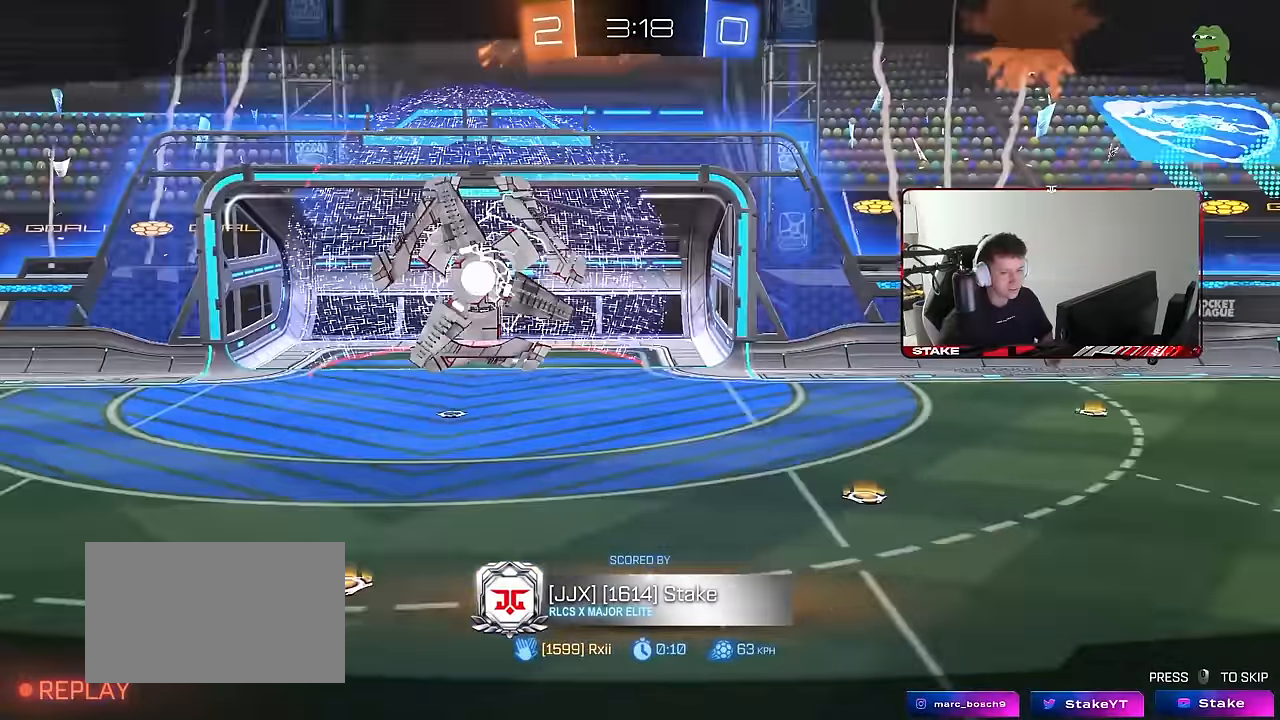
{"keys": [], "mouse": ["right"], "events": [[83, "mouse_right", "up"], [133, "mouse_right", "down"], [367, "mouse_right", "up"], [450, "mouse_right", "down"]]}
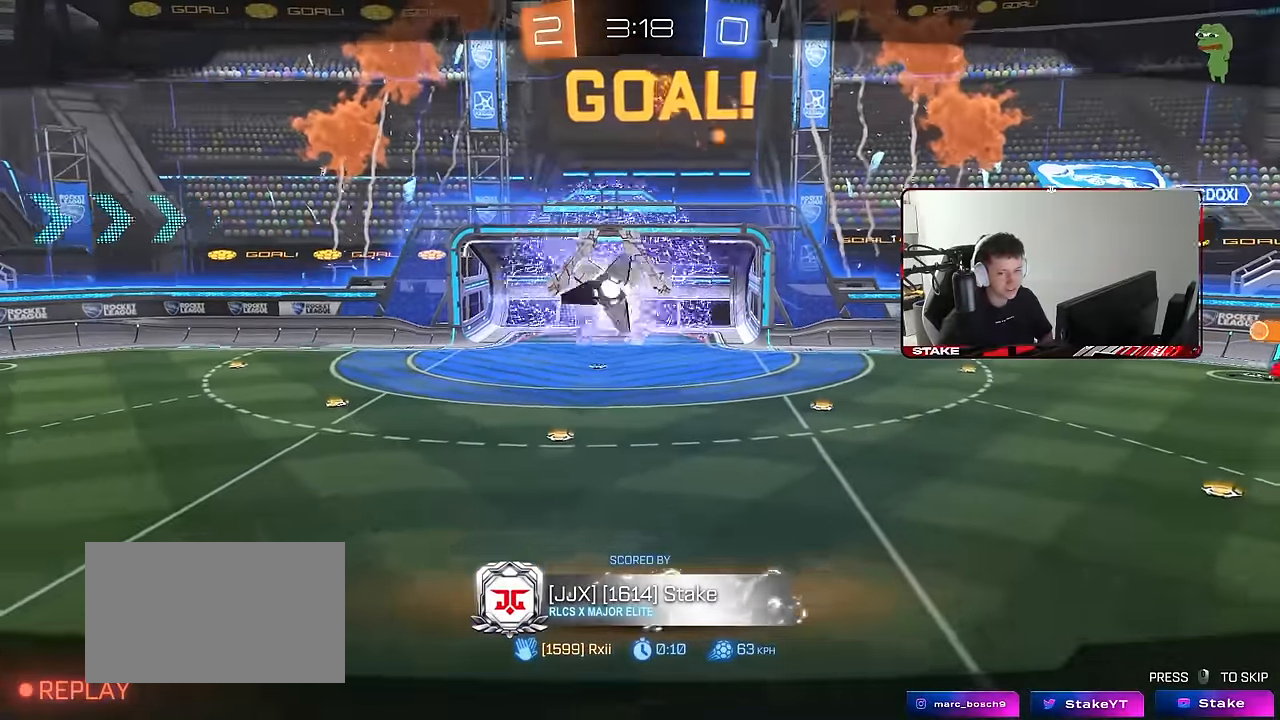
{"keys": [], "mouse": [], "events": [[233, "mouse_right", "up"], [283, "mouse_right", "down"], [467, "mouse_right", "up"]]}
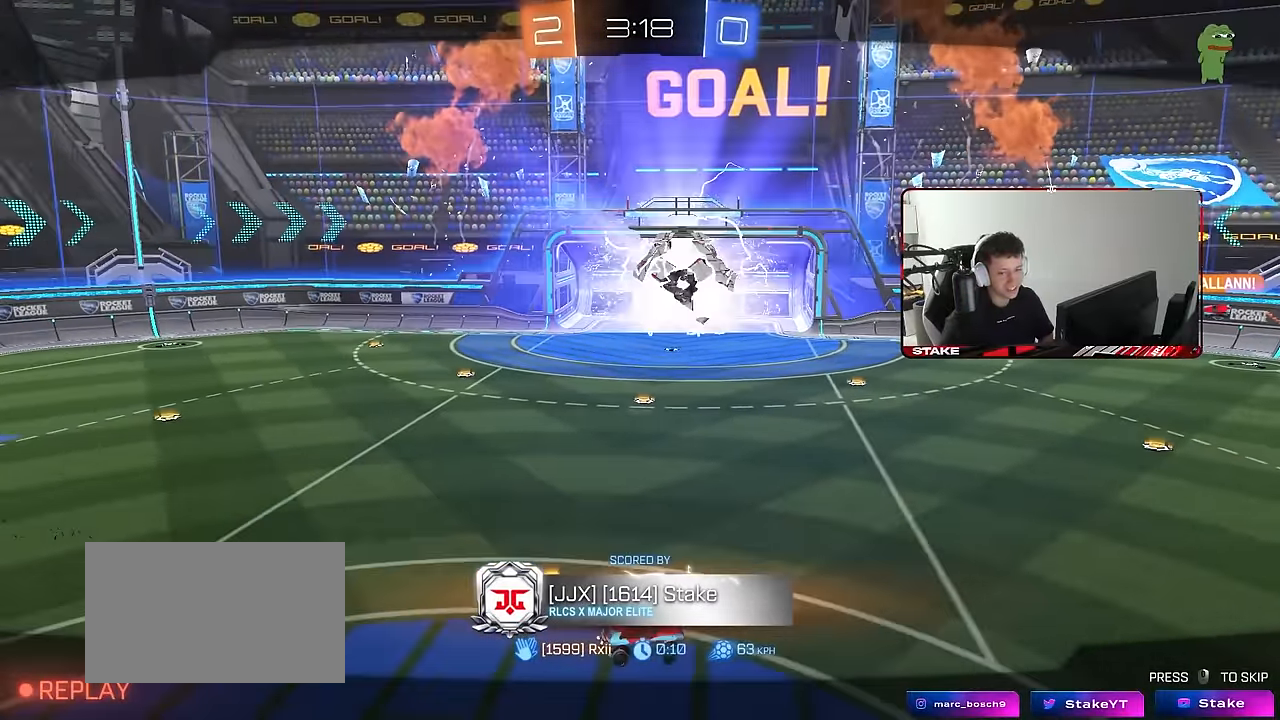
{"keys": [], "mouse": ["right"], "events": [[17, "mouse_right", "down"], [250, "mouse_right", "up"], [300, "mouse_right", "down"], [433, "mouse_right", "up"], [483, "mouse_right", "down"]]}
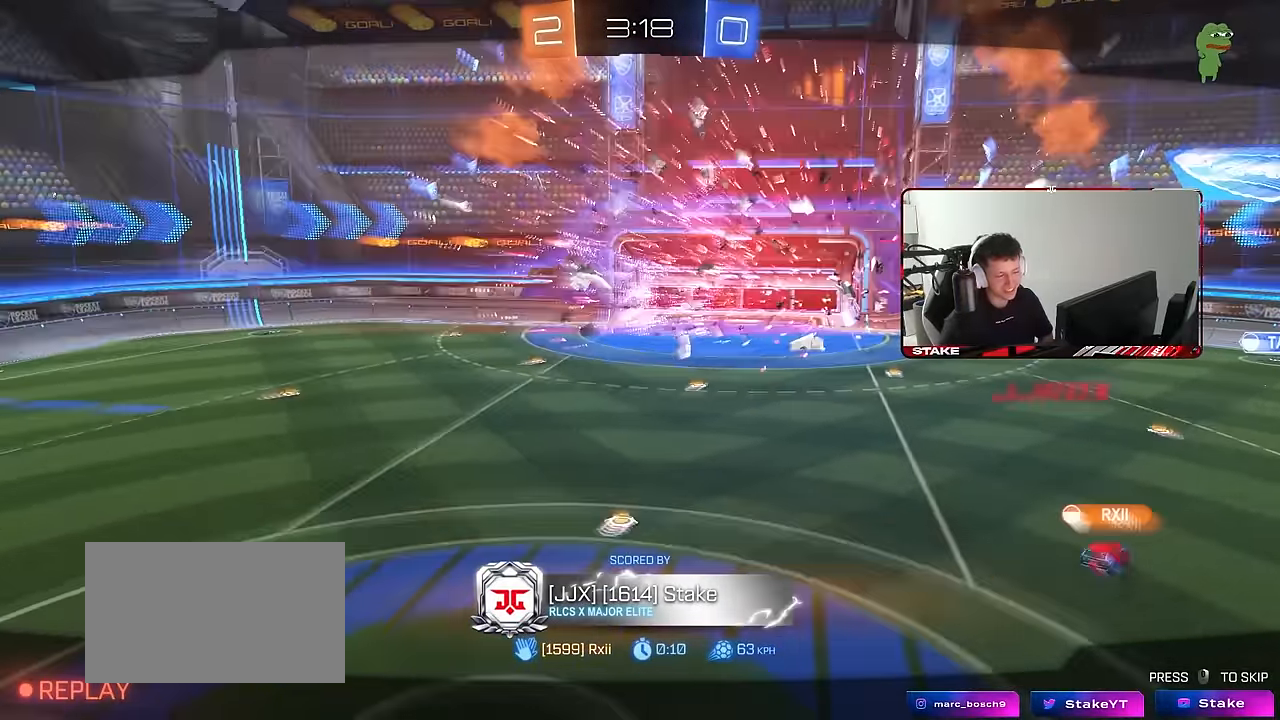
{"keys": [], "mouse": [], "events": [[217, "mouse_right", "up"]]}
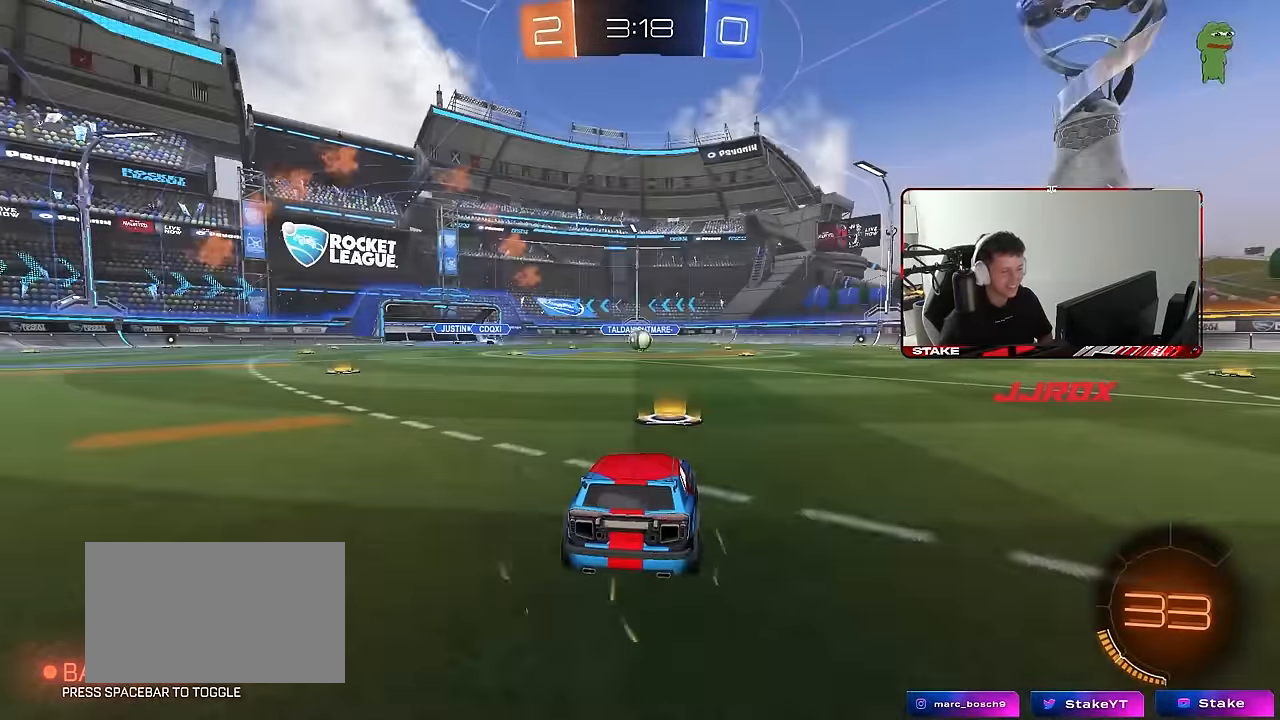
{"keys": [], "mouse": ["wheel"], "events": [[367, "mouse_wheel", "down"]]}
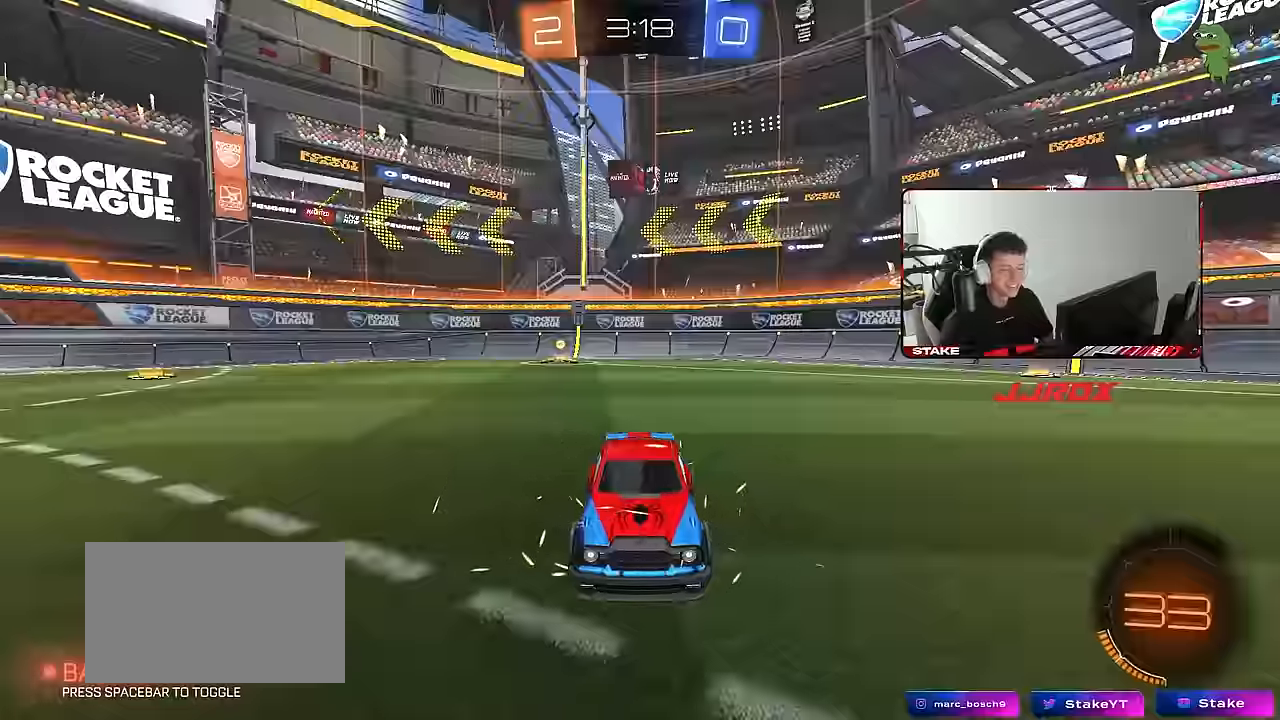
{"keys": [], "mouse": []}
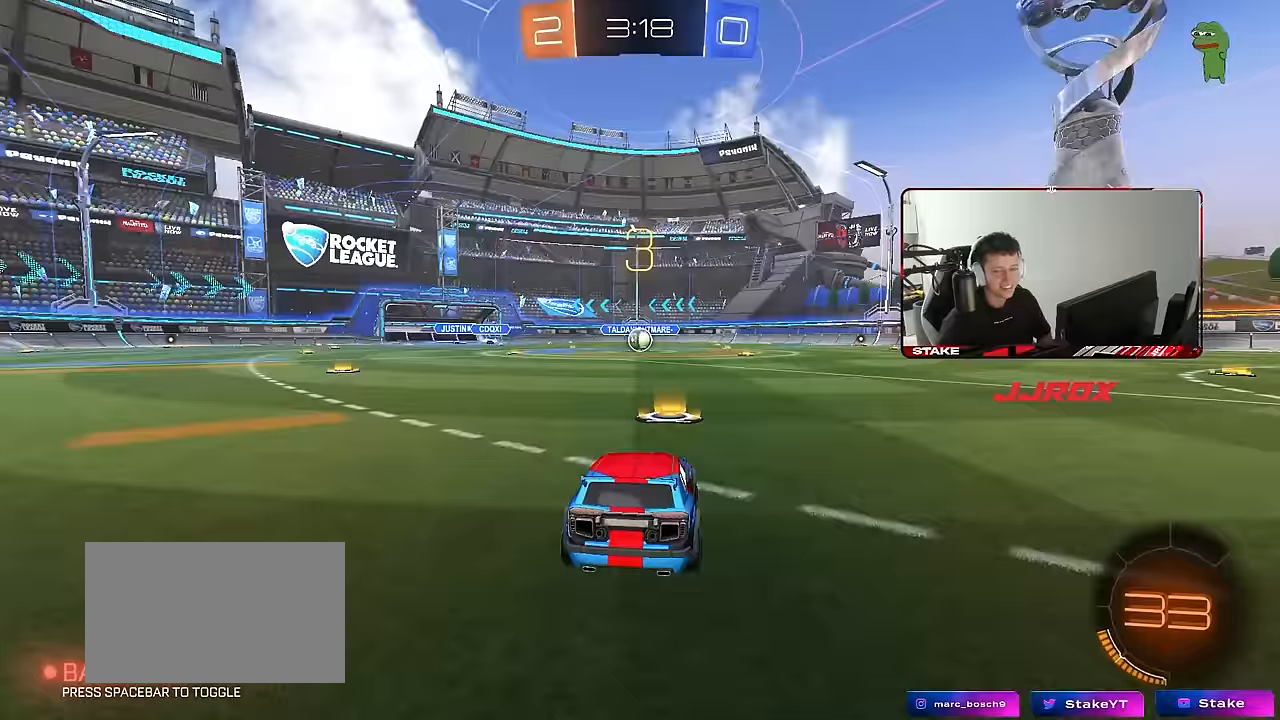
{"keys": [], "mouse": []}
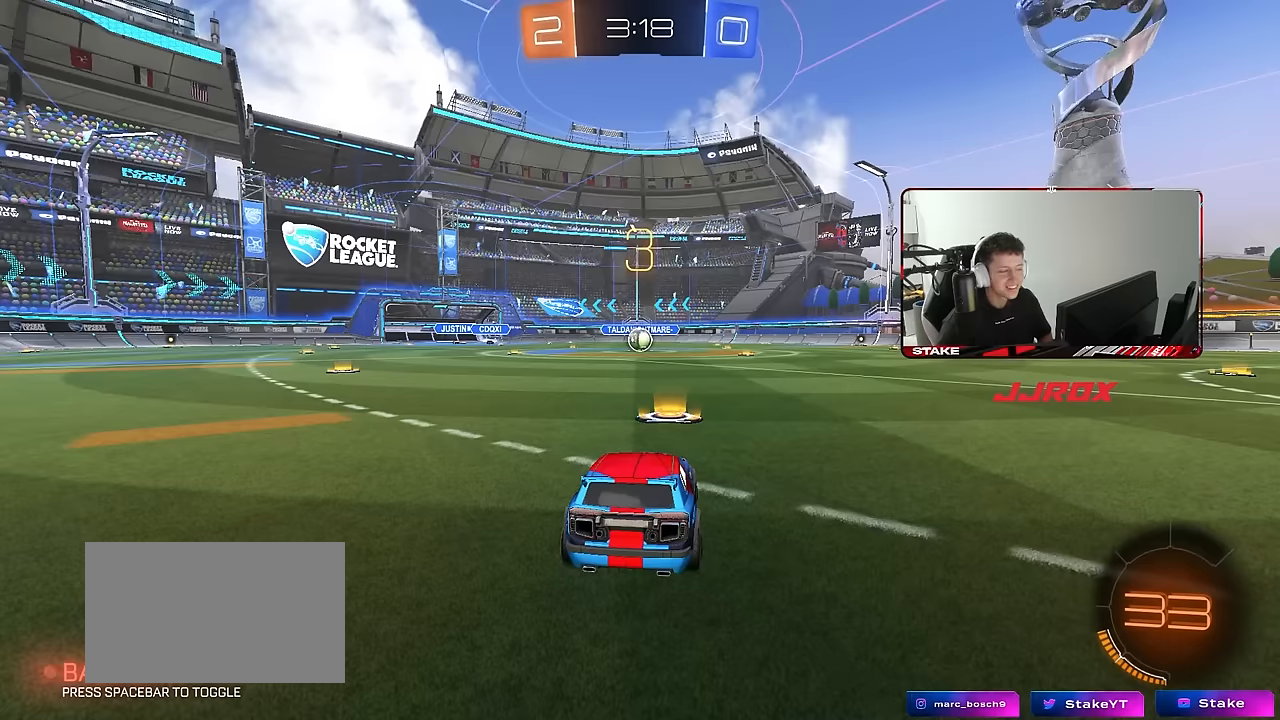
{"keys": [], "mouse": ["left"], "events": [[133, "mouse_left", "down"]]}
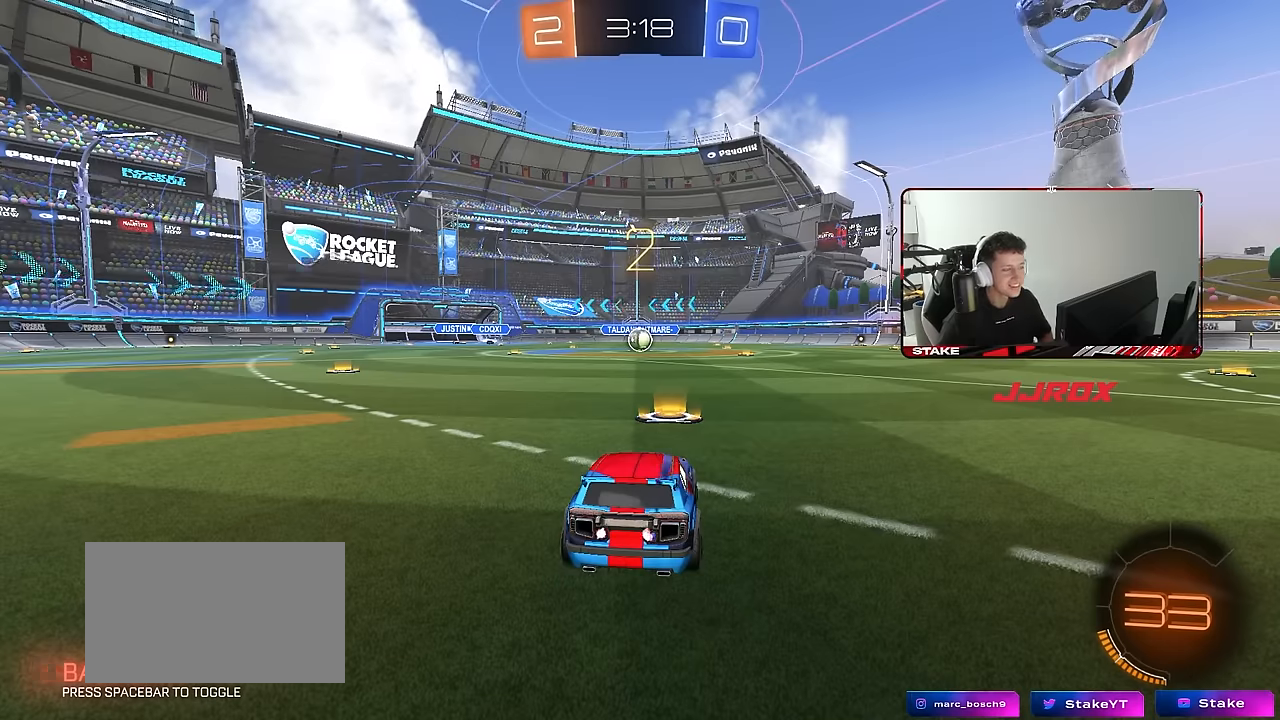
{"keys": [], "mouse": ["left"], "events": []}
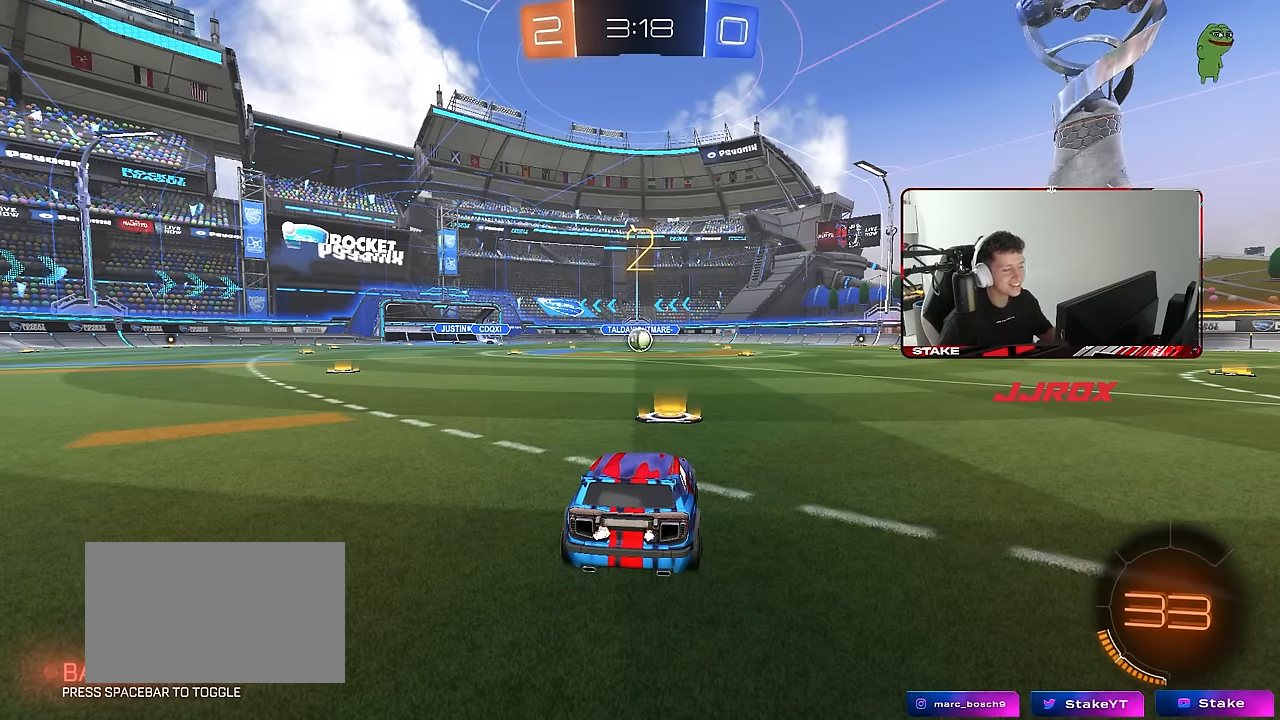
{"keys": ["w"], "mouse": ["left"], "events": [[350, "w", "down"]]}
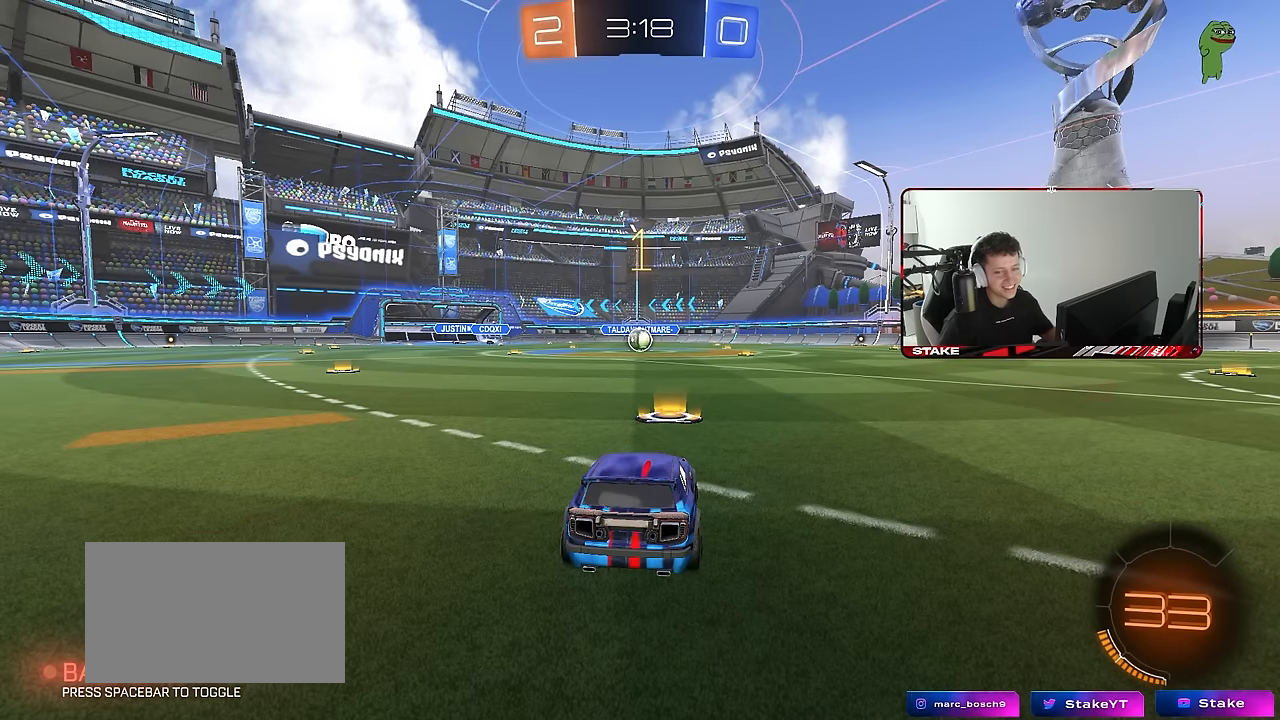
{"keys": ["w"], "mouse": ["left"], "events": []}
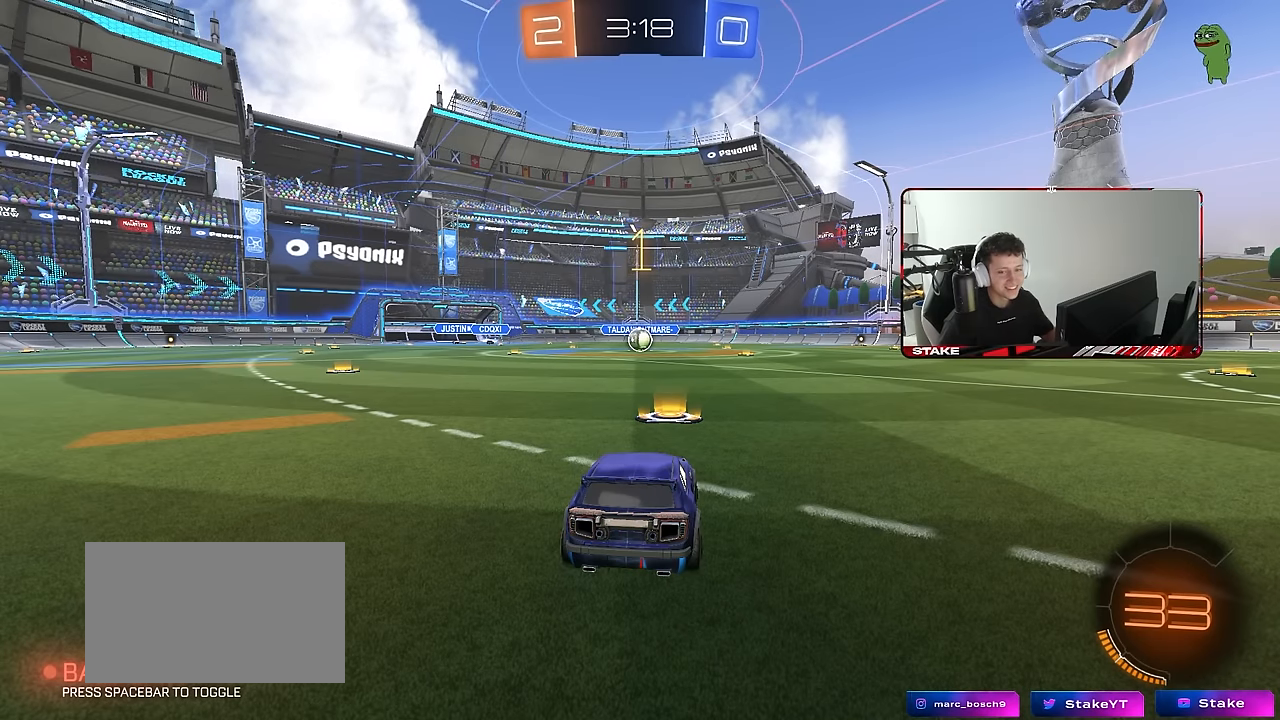
{"keys": ["a", "shift", "w"], "mouse": ["left"], "events": [[383, "d", "down"], [383, "mouse_right", "down"], [433, "d", "up"], [483, "a", "down"], [483, "mouse_right", "up"], [483, "shift", "down"]]}